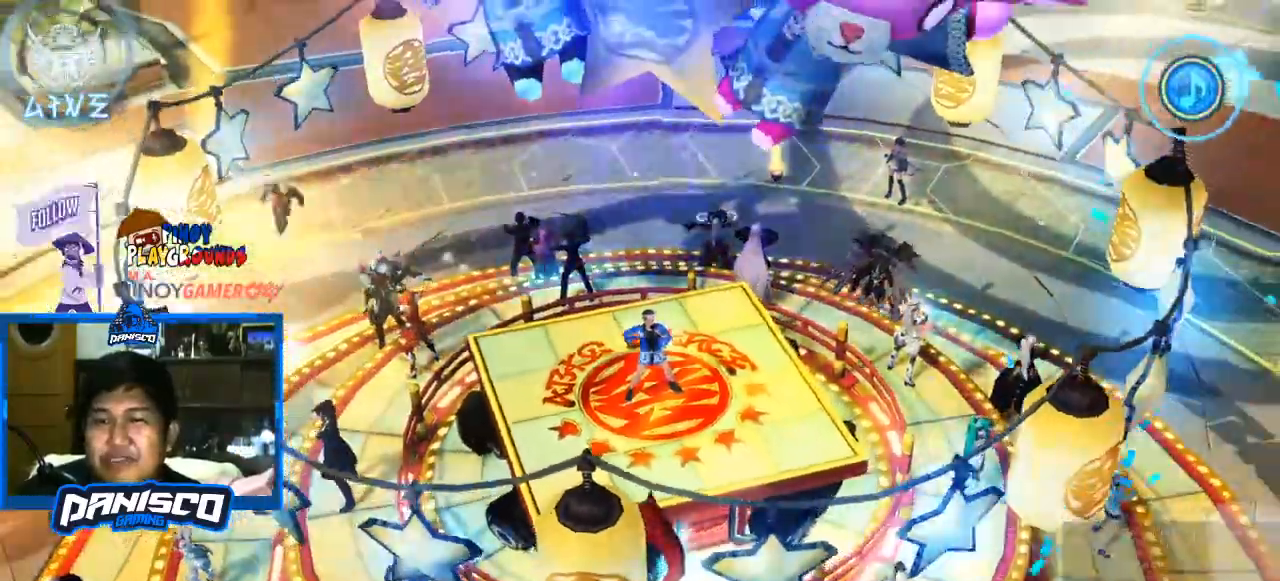
Gameplay with keyboard and mouse; each line is a JSON object with the keys and mouse buttons held at the frame after it. "events" lists presses ("down") and releases ("up") of "1", "2", "3", "4", "5", "a", "alt", "c", "caps_lock", "ctrl", "d", "e", "f", "g", "q", "r", "s", "shift", "space", "t", "tab", "v", "w", "x", "z", "mouse_left", "mouse_wheel" and "mouse_right" between this image and that frame as [ms after this image, input, new state], when the widget could be followed in between. "mouse_left", "mouse_wheel", "mouse_right" = the "left", "wheel", "right" buttons of the "mouse" list. No other keys are recorded. "wheel" means that the mouse wheel is clicked or scrolled. Not read: mouse_move.
{"keys": [], "mouse": ["left"], "events": [[400, "mouse_left", "down"]]}
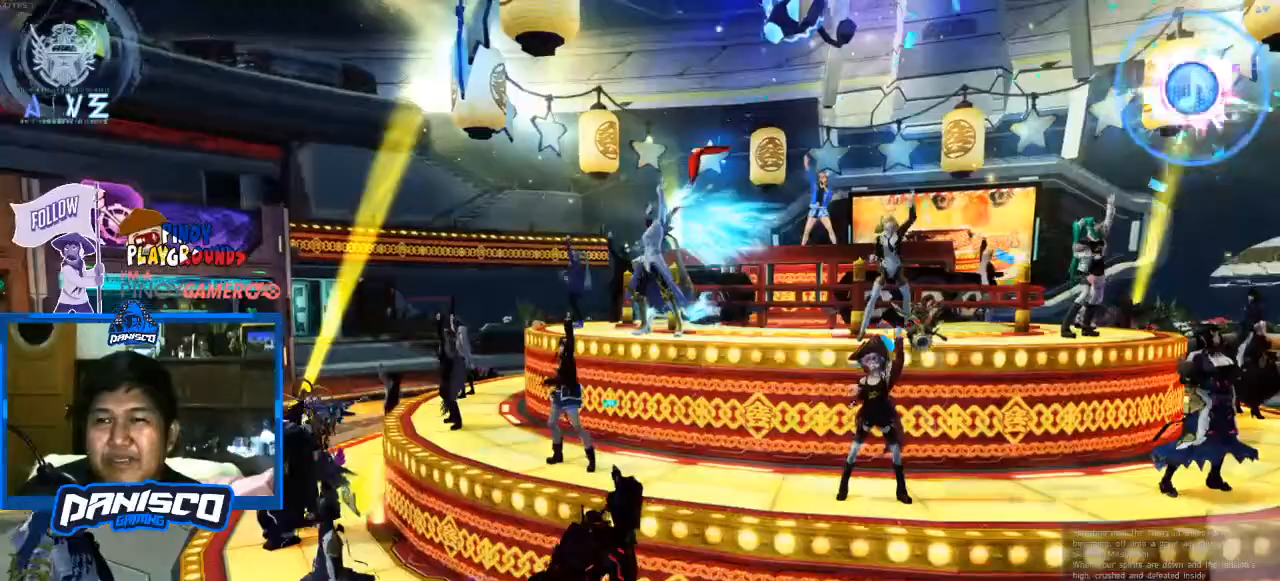
{"keys": [], "mouse": [], "events": [[100, "mouse_left", "up"]]}
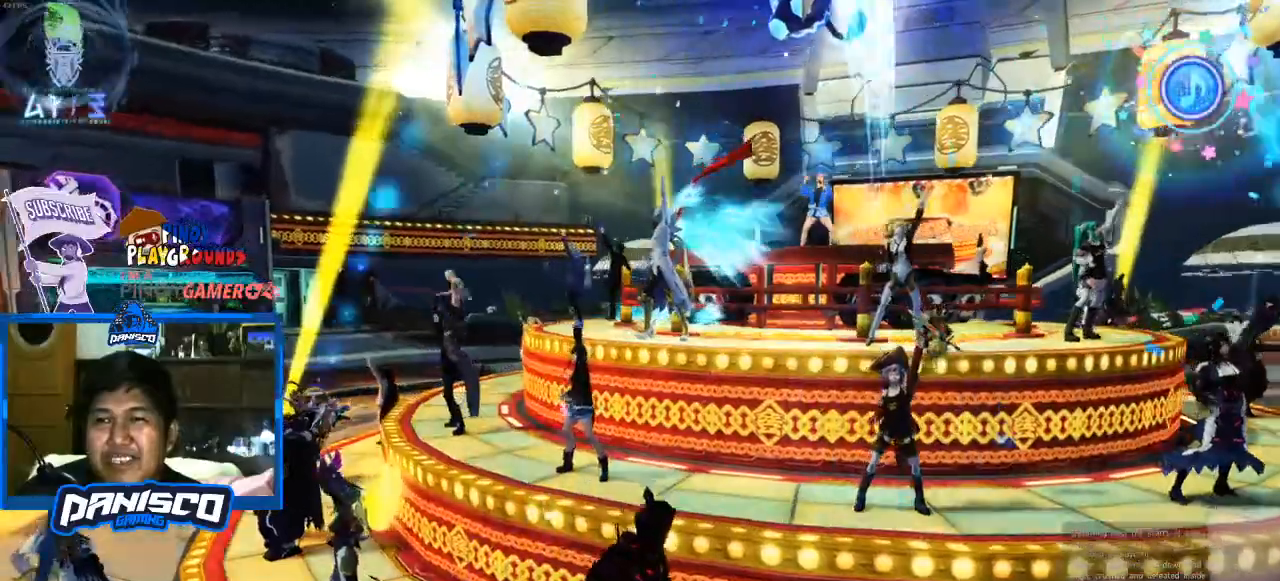
{"keys": [], "mouse": [], "events": [[100, "mouse_left", "down"], [300, "mouse_left", "up"]]}
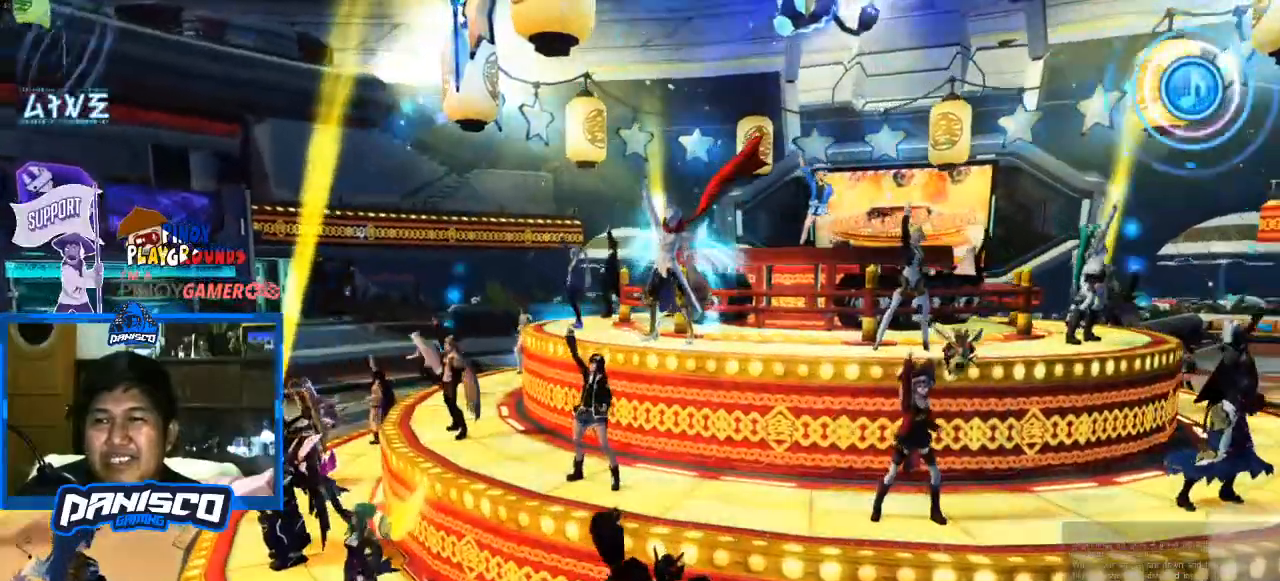
{"keys": [], "mouse": ["left"], "events": [[467, "mouse_left", "down"]]}
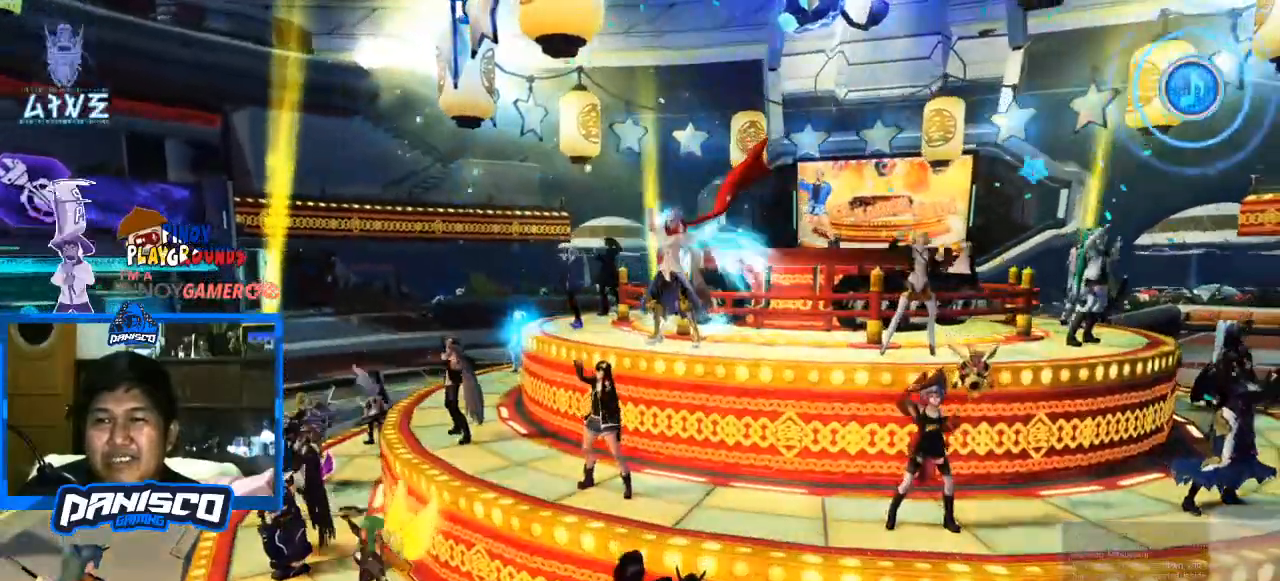
{"keys": [], "mouse": ["left"], "events": [[100, "mouse_left", "up"], [367, "mouse_left", "down"]]}
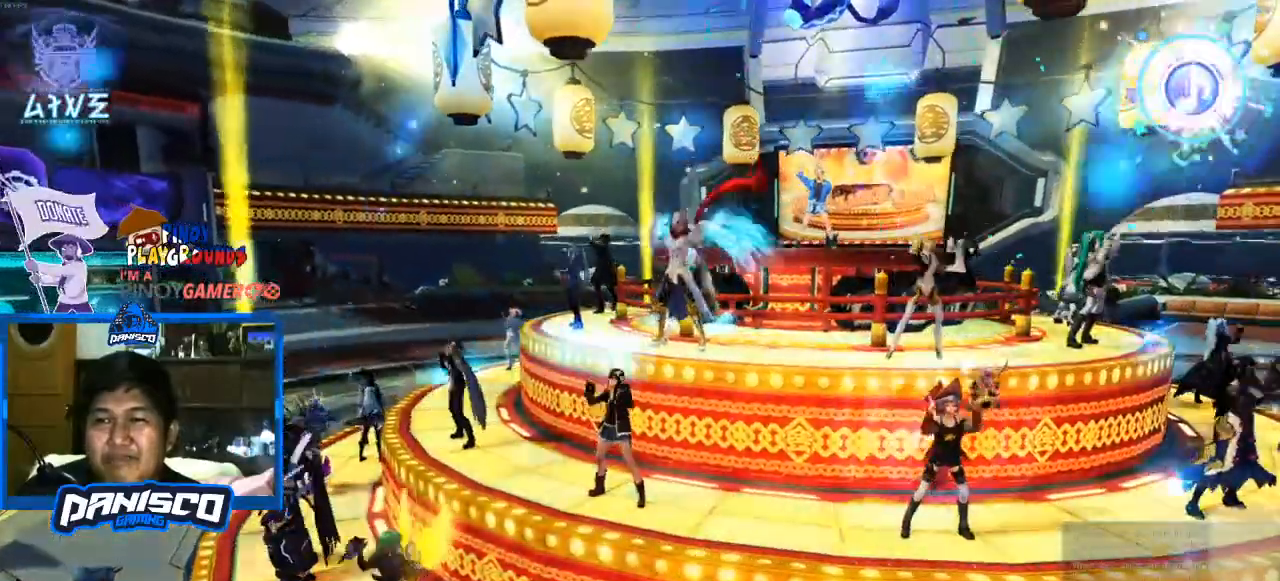
{"keys": [], "mouse": [], "events": [[33, "mouse_left", "up"], [300, "mouse_left", "down"], [433, "mouse_left", "up"]]}
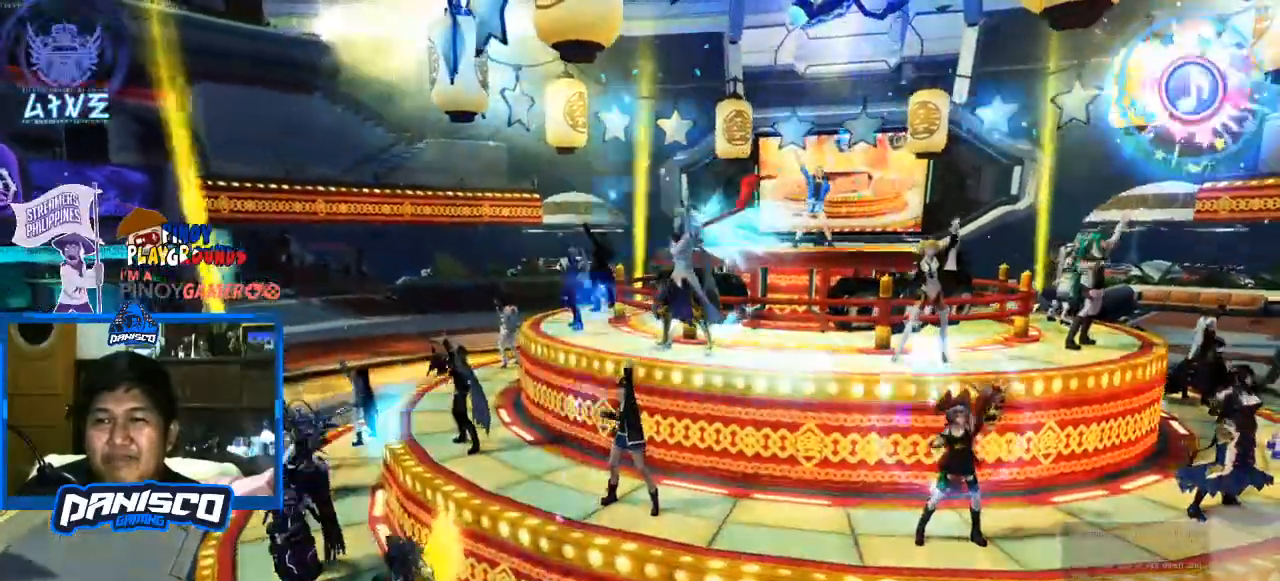
{"keys": [], "mouse": [], "events": []}
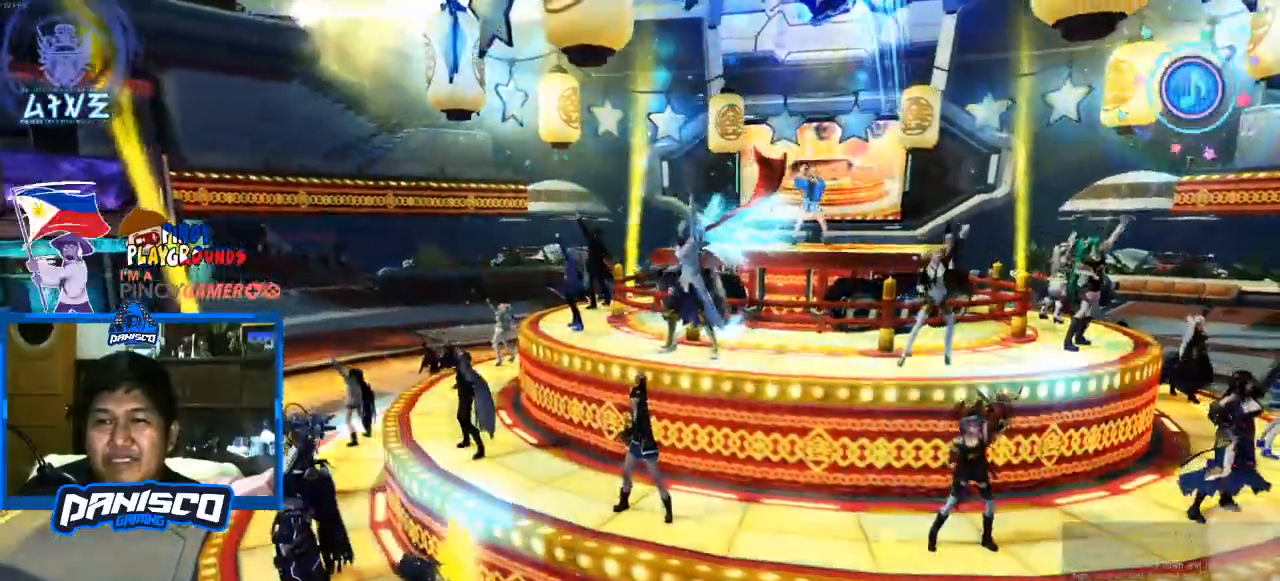
{"keys": [], "mouse": []}
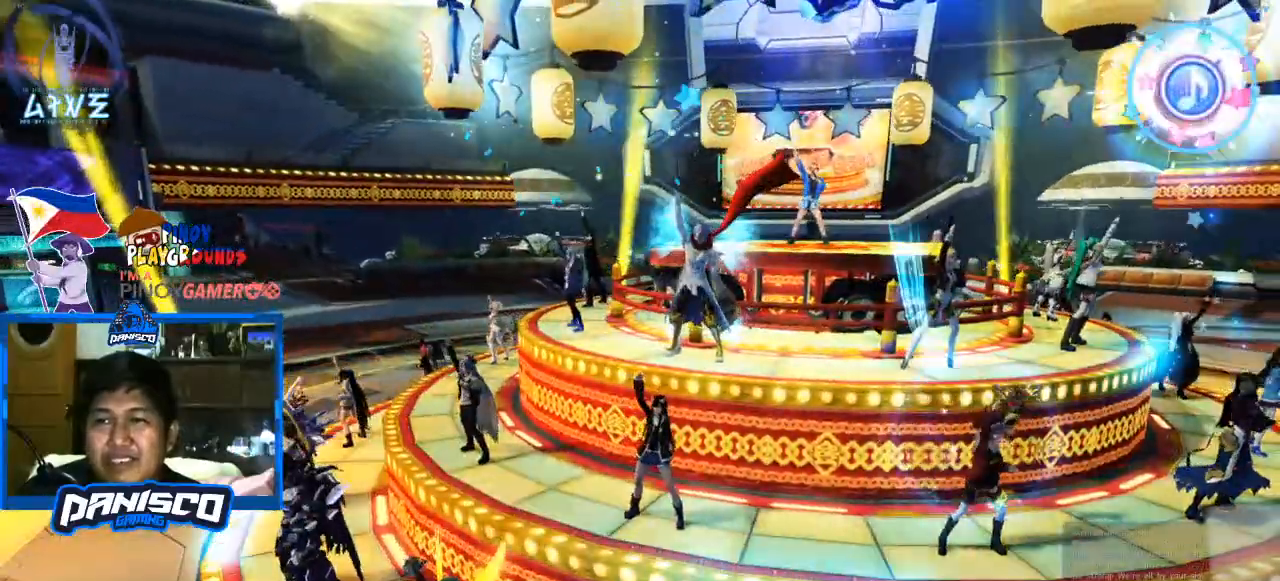
{"keys": [], "mouse": ["left"], "events": [[500, "mouse_left", "down"]]}
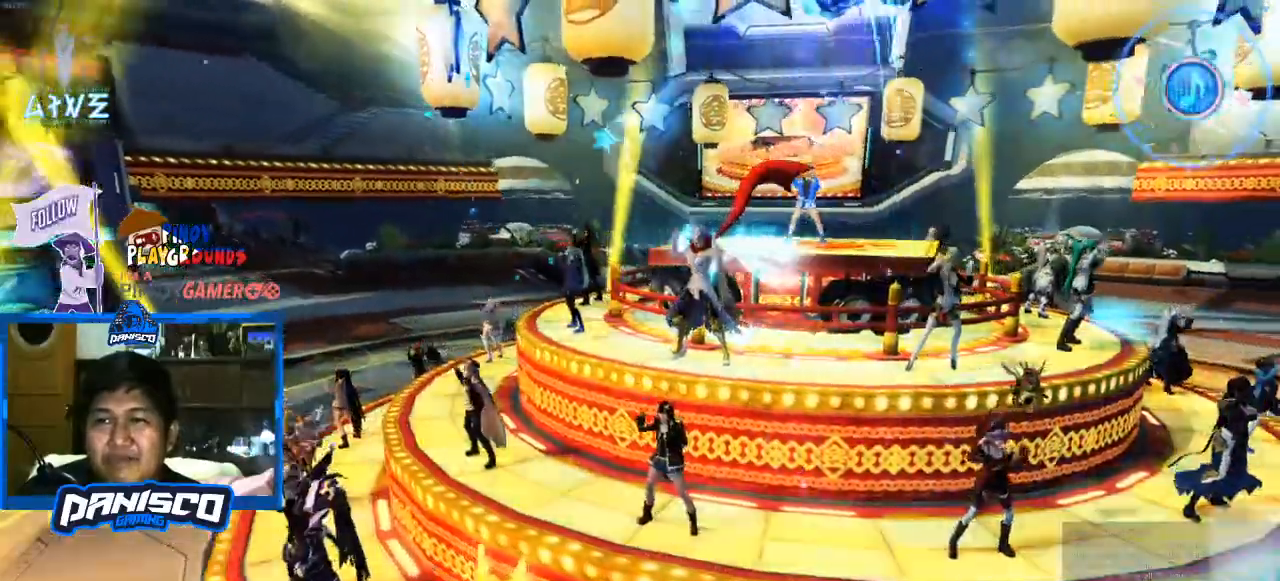
{"keys": [], "mouse": [], "events": [[133, "mouse_left", "up"]]}
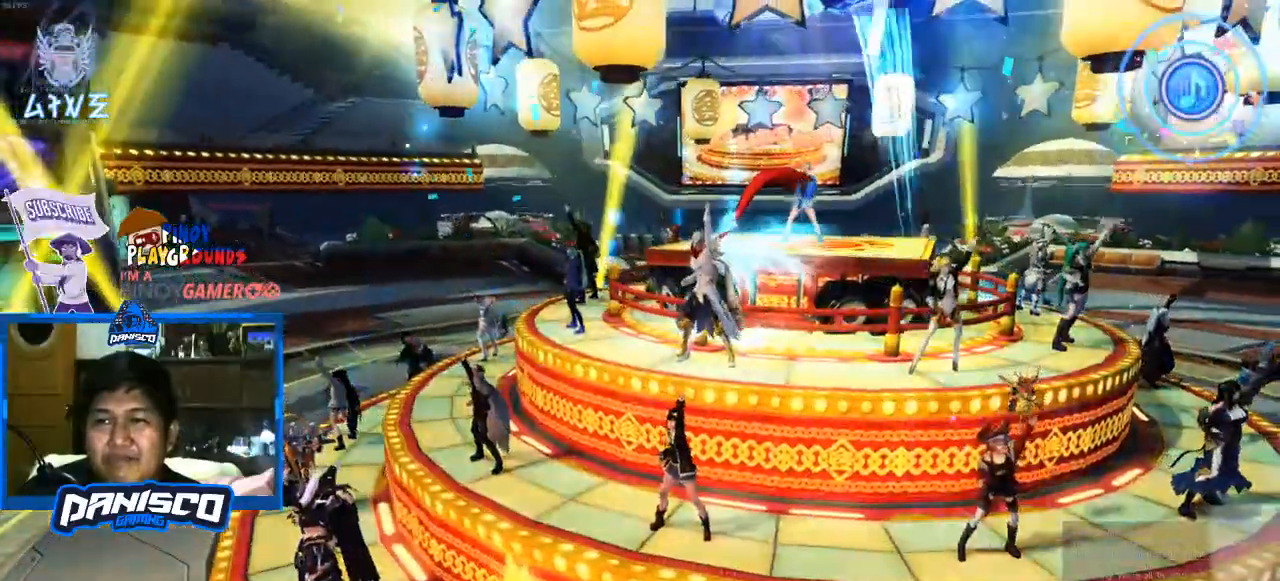
{"keys": [], "mouse": [], "events": [[267, "mouse_left", "down"], [433, "mouse_left", "up"]]}
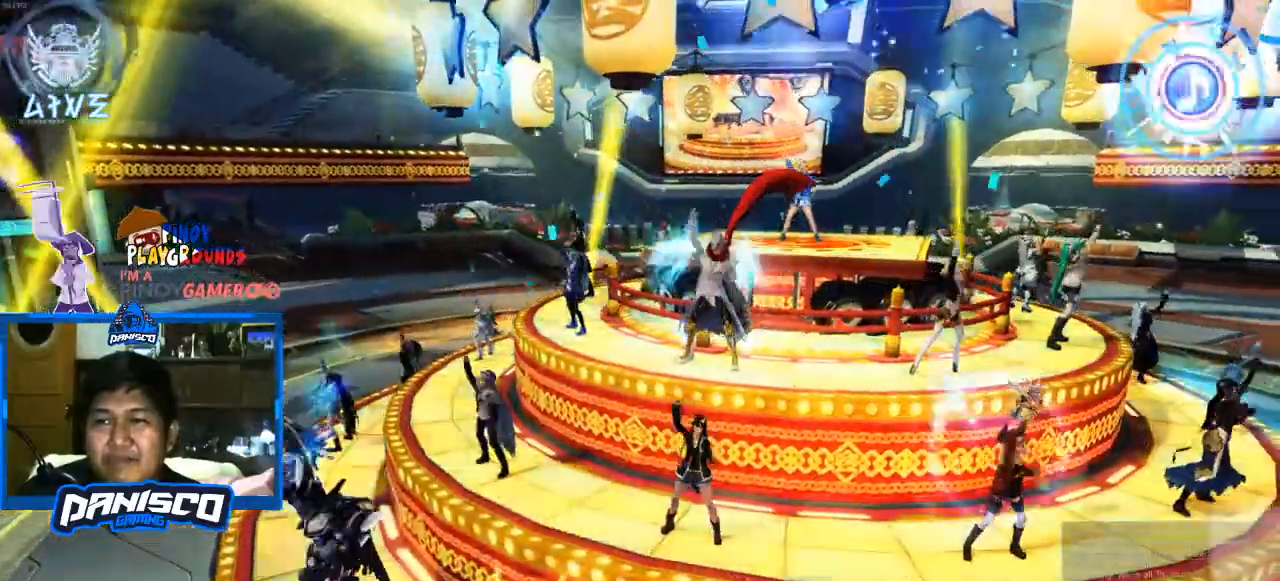
{"keys": [], "mouse": [], "events": [[267, "mouse_left", "down"], [333, "mouse_left", "up"]]}
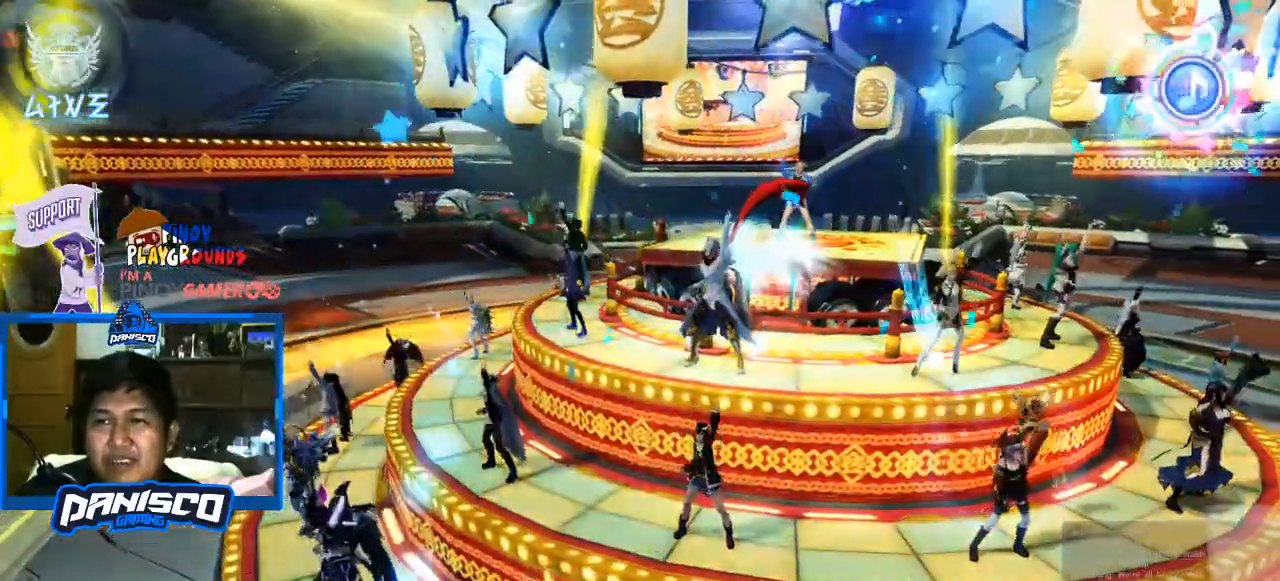
{"keys": [], "mouse": [], "events": [[167, "mouse_left", "down"], [300, "mouse_left", "up"]]}
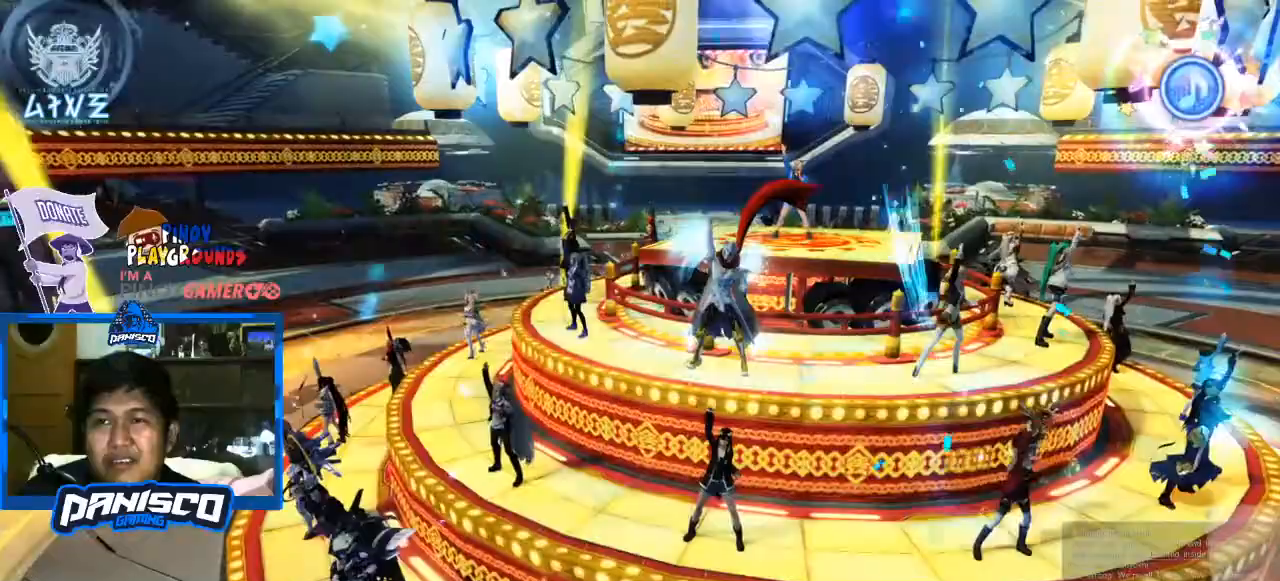
{"keys": [], "mouse": [], "events": []}
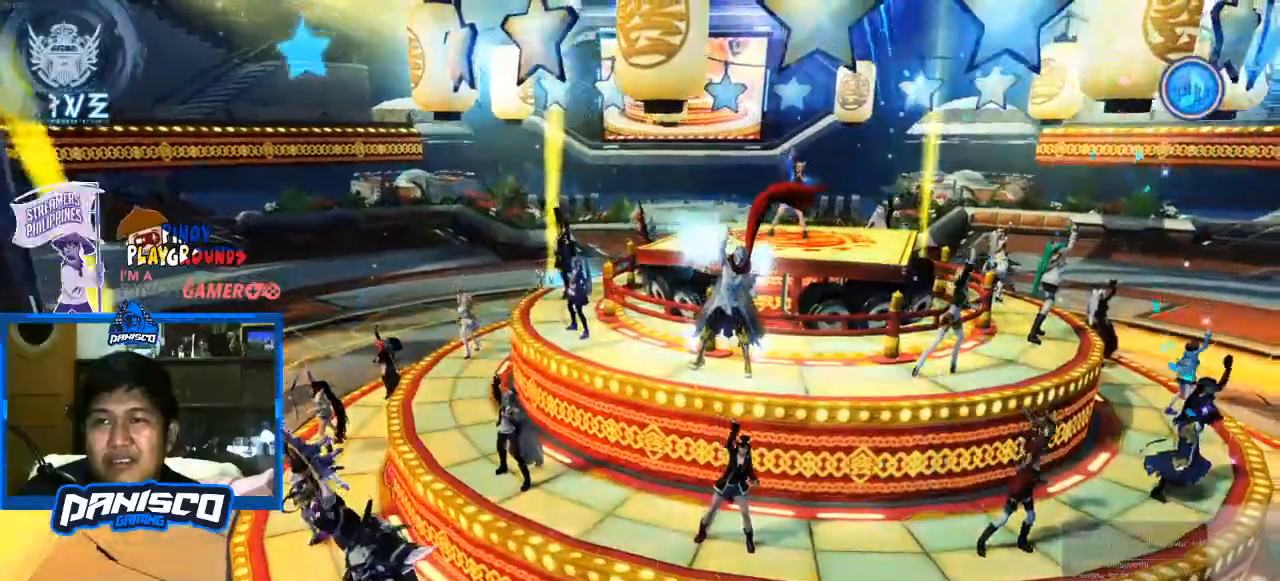
{"keys": [], "mouse": [], "events": []}
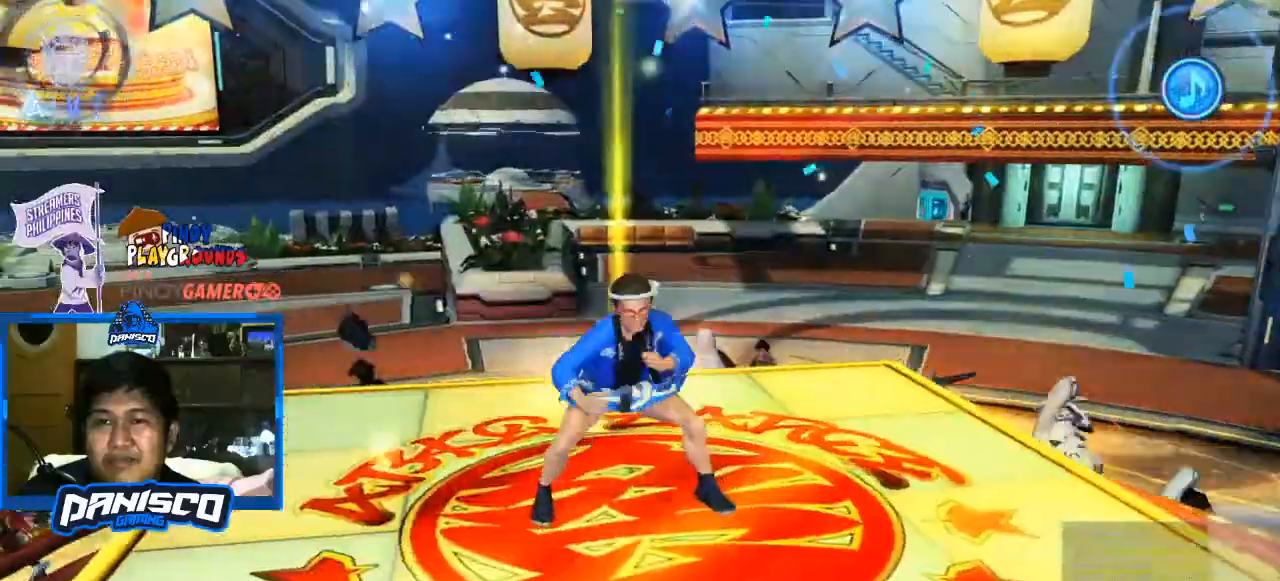
{"keys": [], "mouse": [], "events": []}
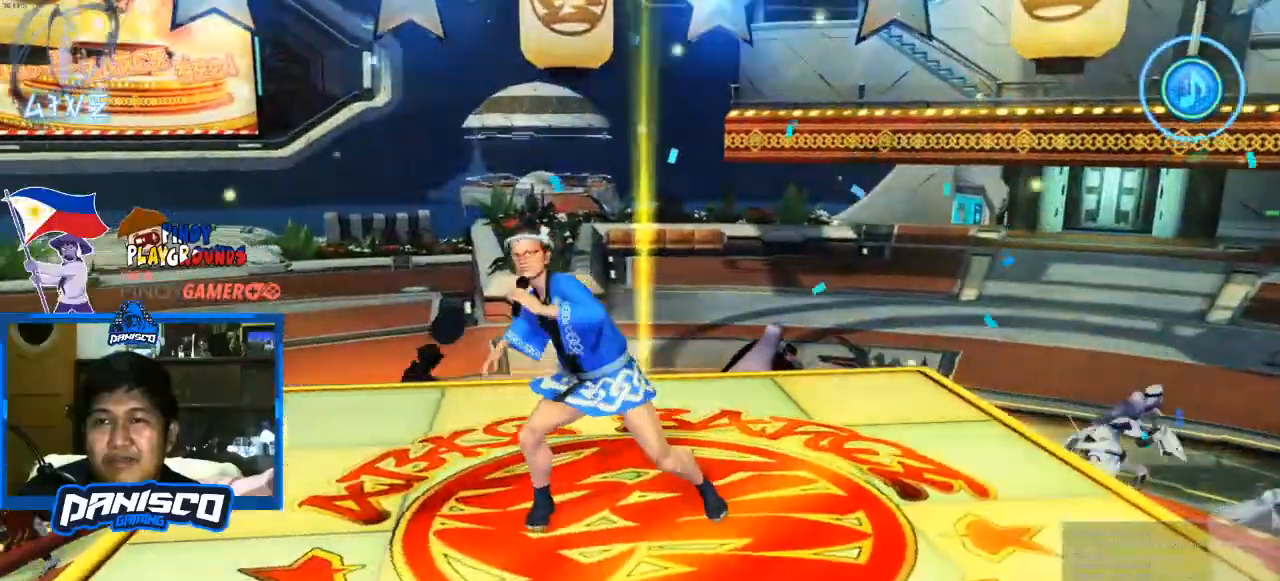
{"keys": [], "mouse": [], "events": [[333, "mouse_left", "down"], [467, "mouse_left", "up"]]}
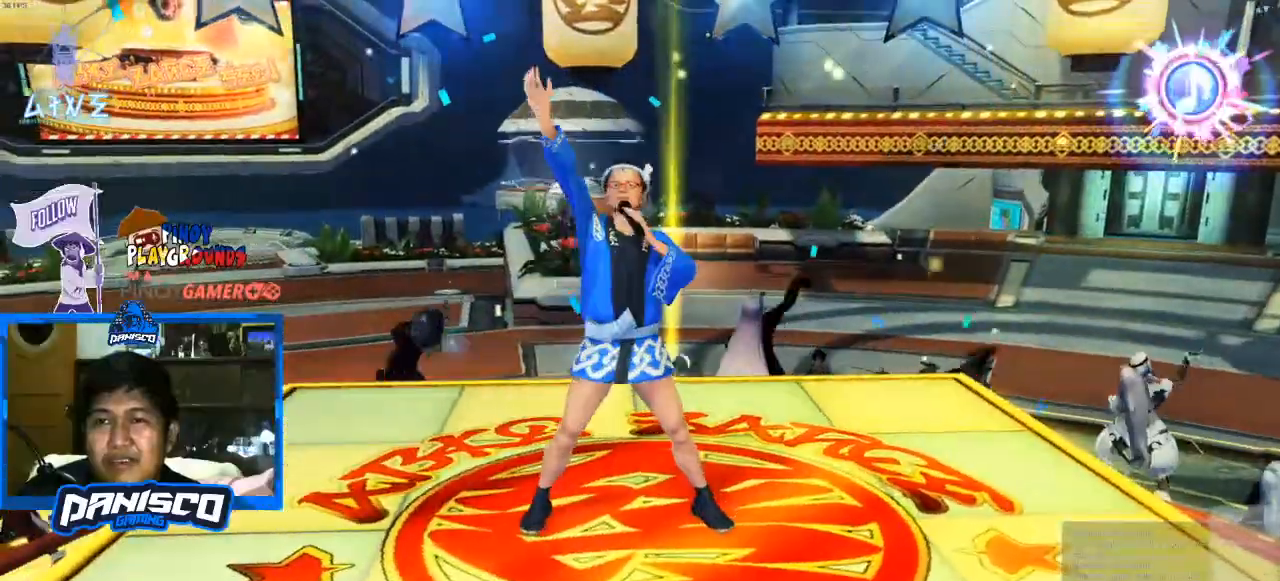
{"keys": [], "mouse": [], "events": []}
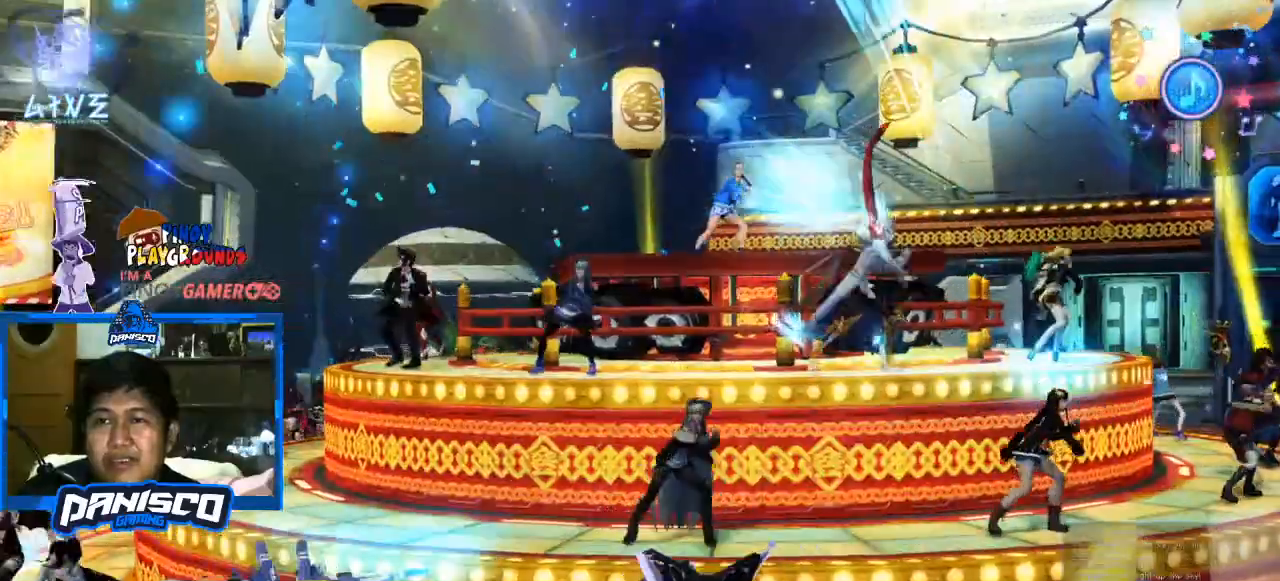
{"keys": [], "mouse": [], "events": []}
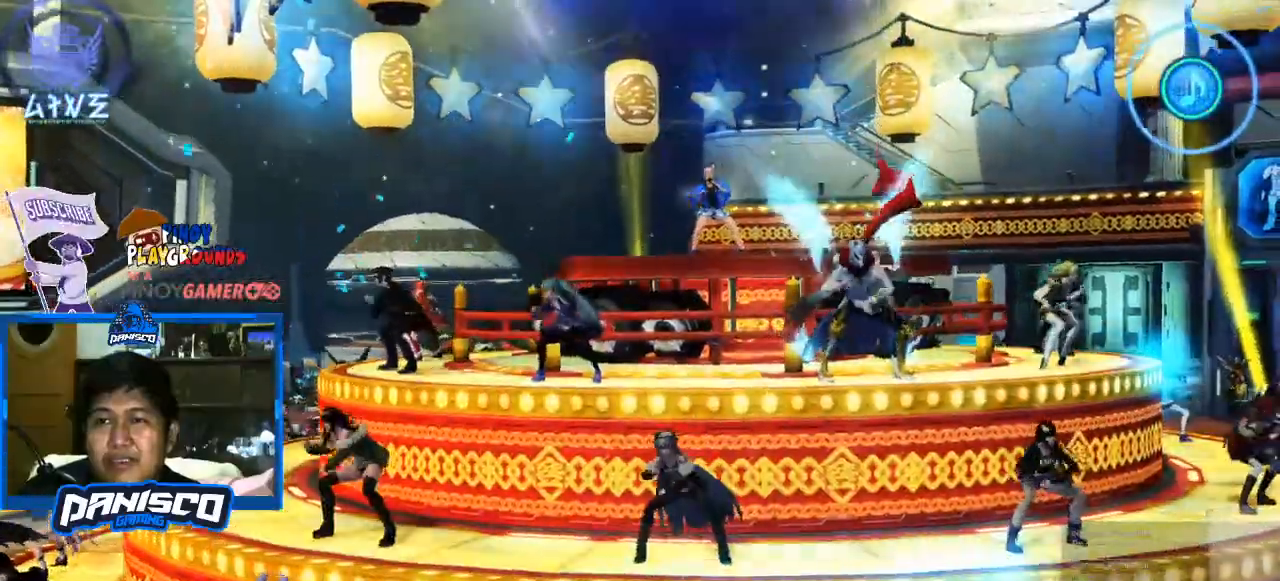
{"keys": [], "mouse": ["left"], "events": [[467, "mouse_left", "down"]]}
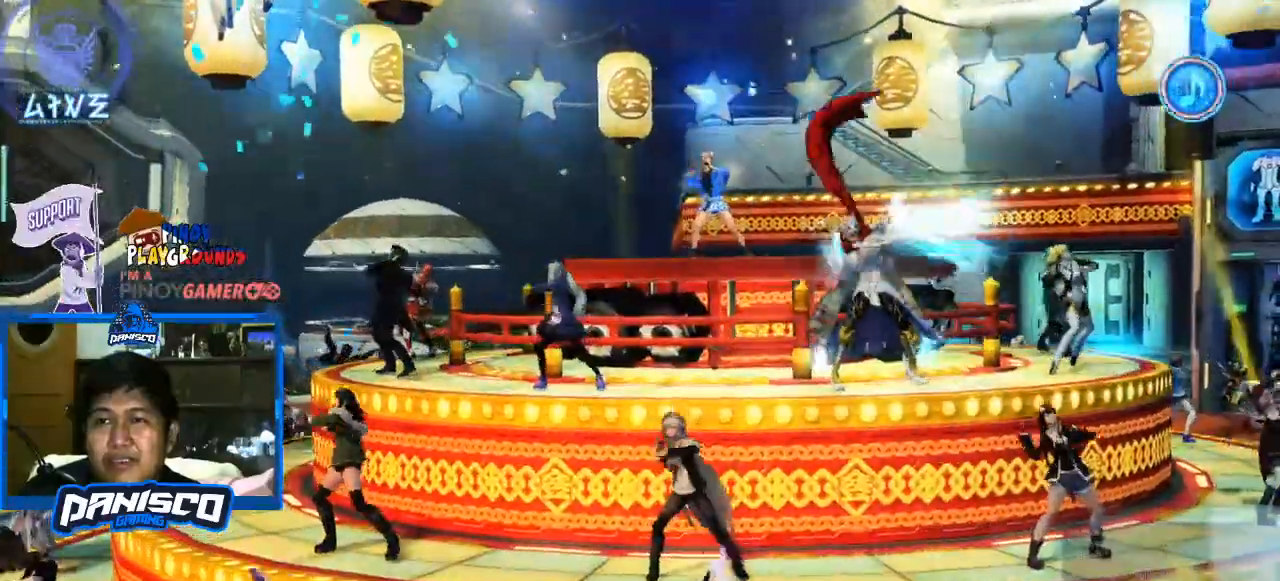
{"keys": [], "mouse": [], "events": [[167, "mouse_left", "up"]]}
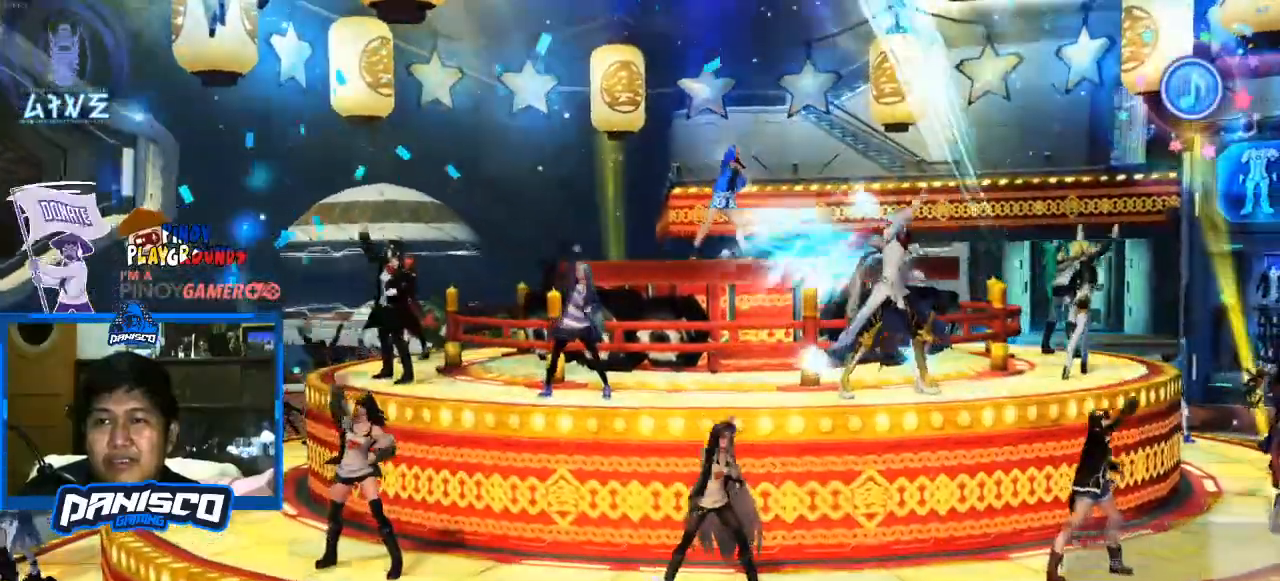
{"keys": [], "mouse": [], "events": []}
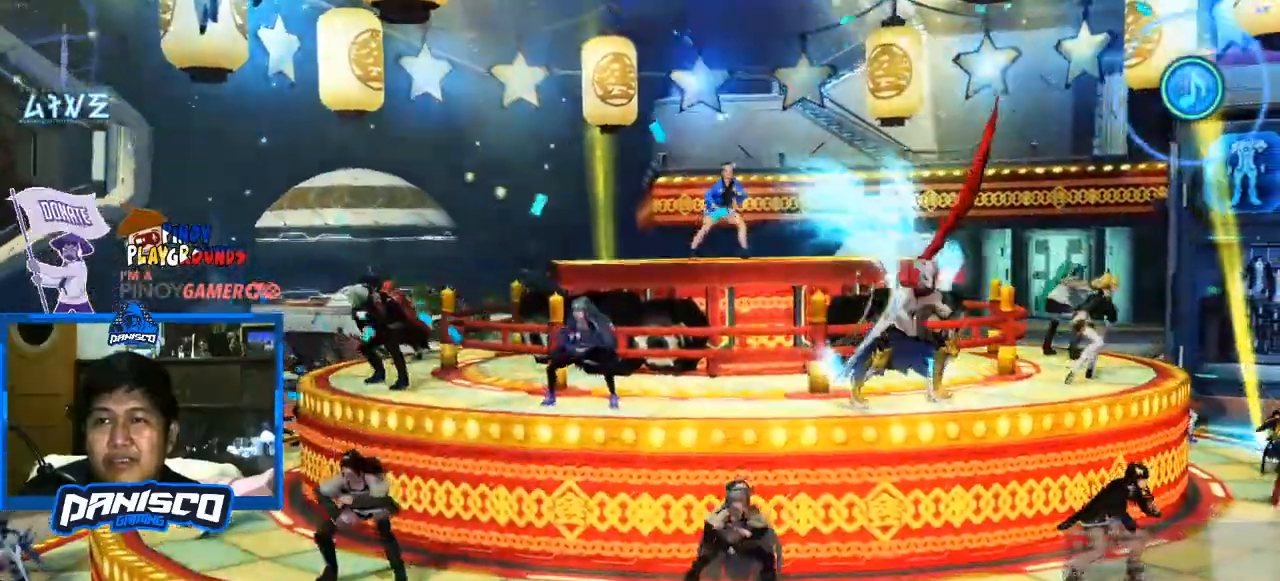
{"keys": [], "mouse": [], "events": []}
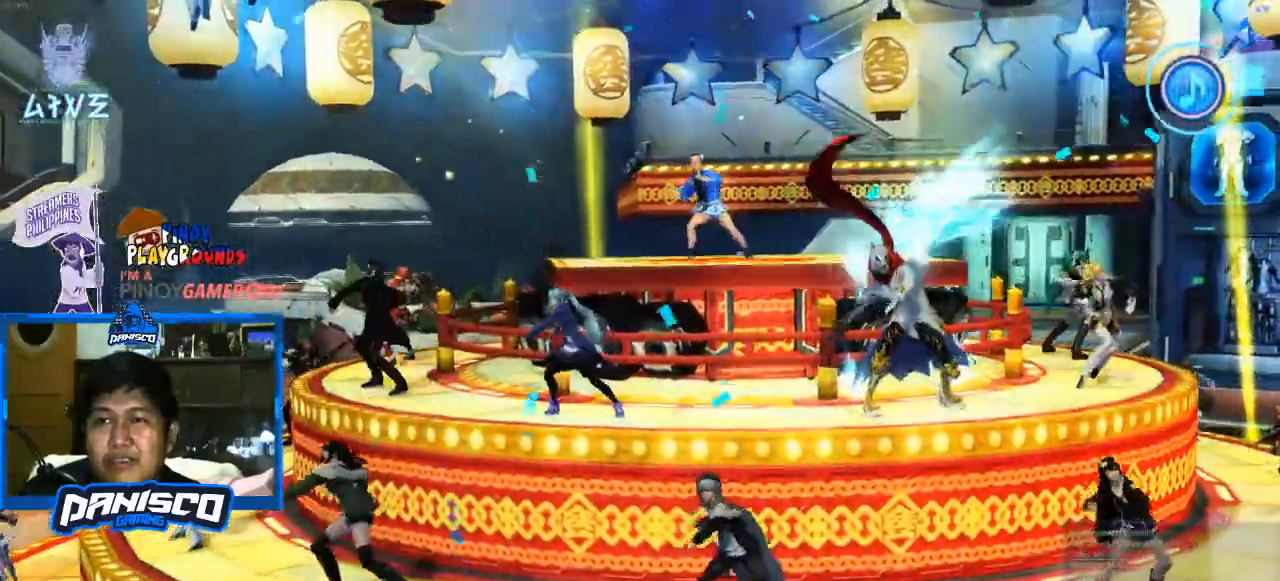
{"keys": [], "mouse": [], "events": [[167, "mouse_left", "down"], [300, "mouse_left", "up"]]}
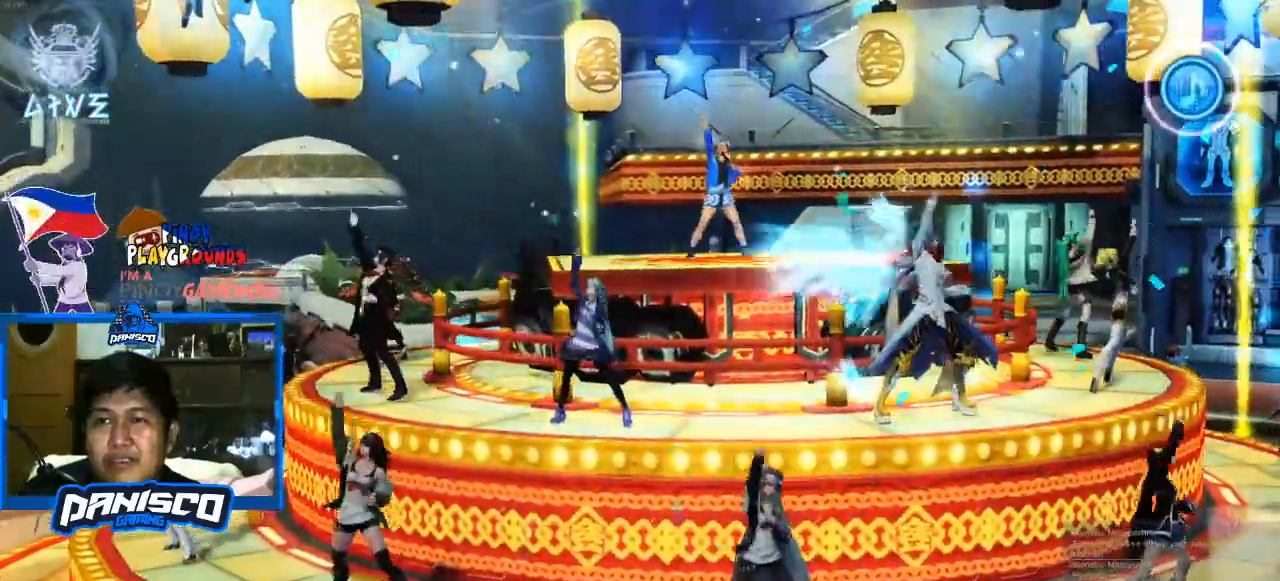
{"keys": [], "mouse": [], "events": []}